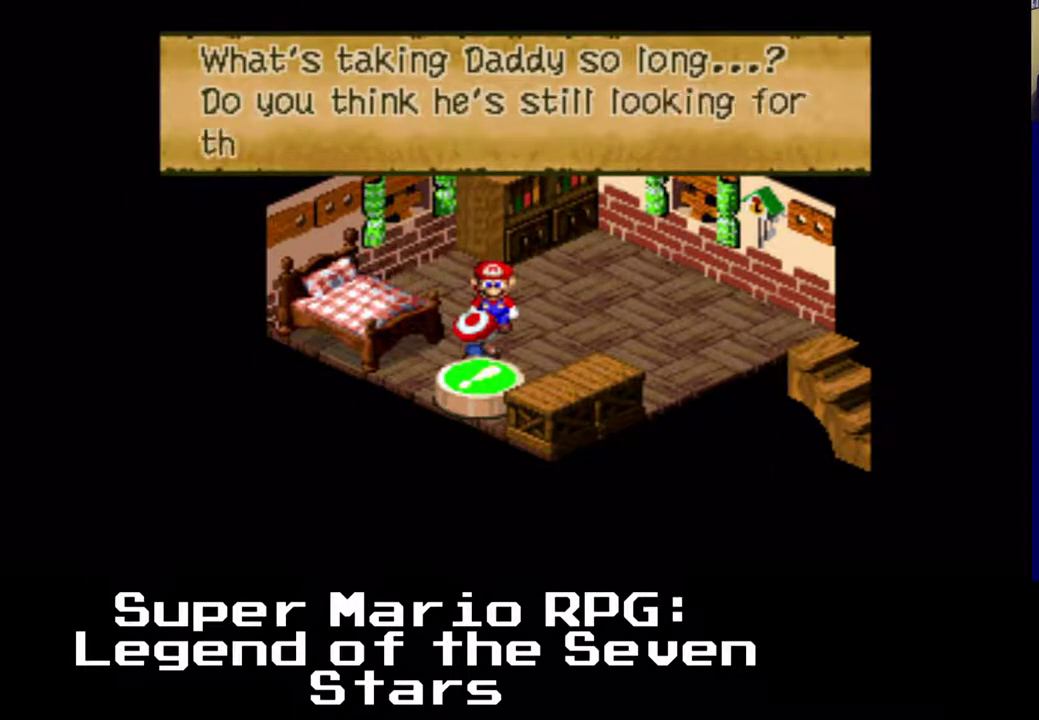
Gameplay with a controller (Xbox layout); each line is a JSON object with the inputs held at the frame after it. "events" lists button and stick changes between this image and that frame as [ms after this image, input, new state], when the widget could be followed in between. Not read: right_stick.
{"buttons": [], "left_stick": "center", "events": []}
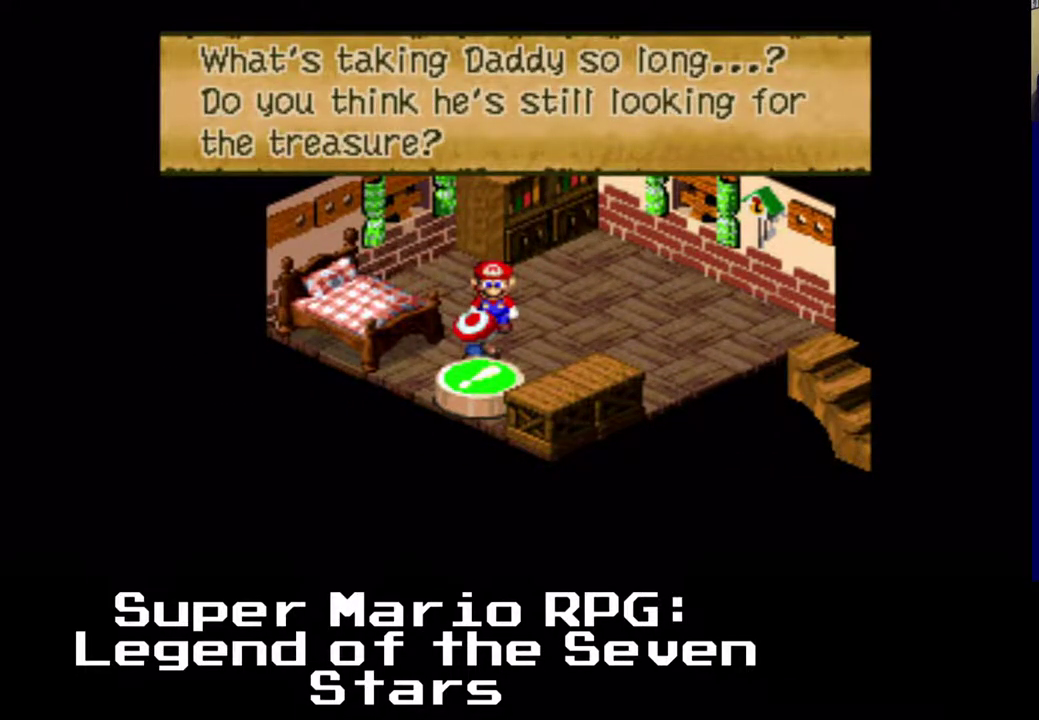
{"buttons": [], "left_stick": "center", "events": []}
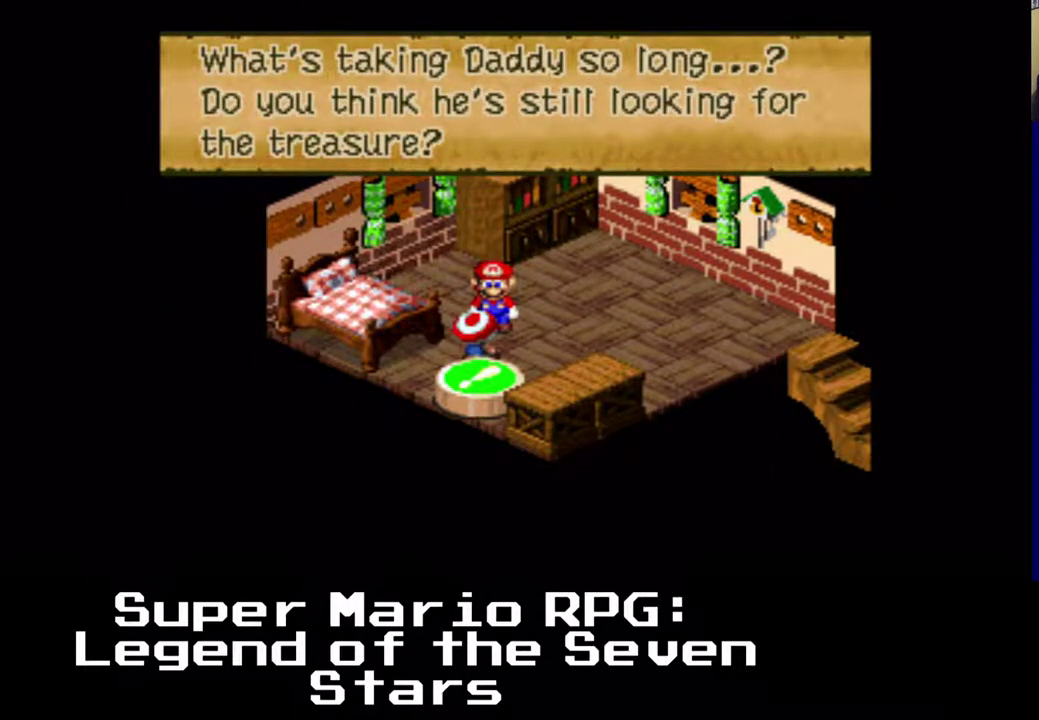
{"buttons": ["DPAD_RIGHT"], "left_stick": "center", "events": [[133, "B", "down"], [283, "B", "up"], [367, "DPAD_RIGHT", "down"]]}
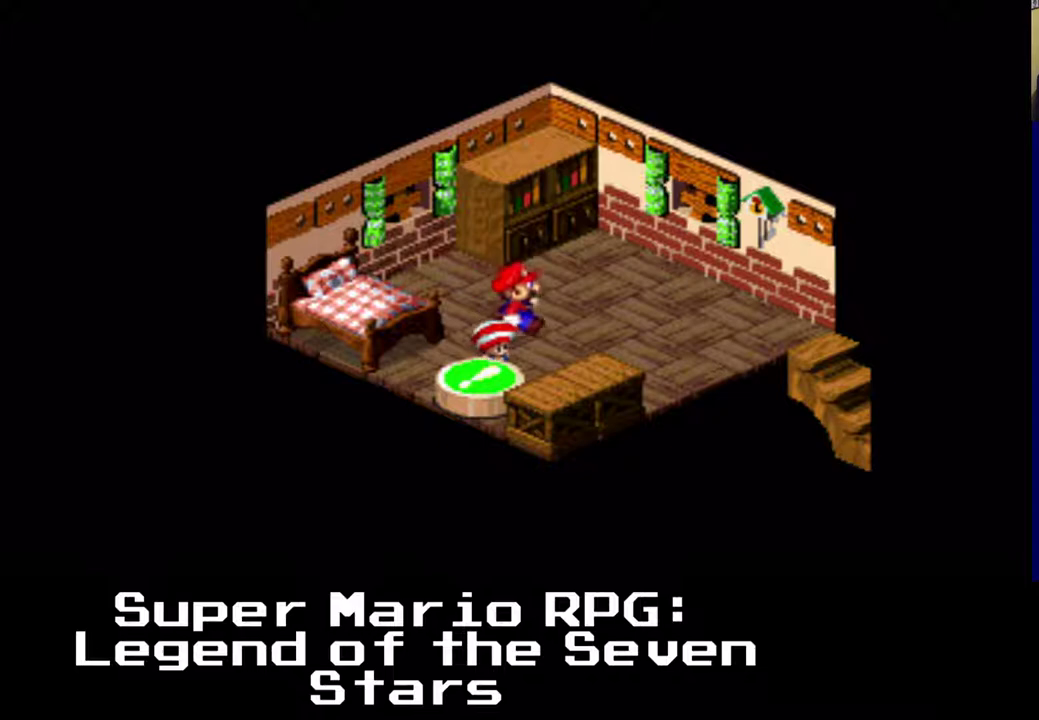
{"buttons": ["A", "X", "DPAD_DOWN", "DPAD_LEFT"], "left_stick": "center", "events": [[150, "DPAD_DOWN", "down"], [200, "DPAD_LEFT", "down"], [283, "A", "down"], [333, "DPAD_RIGHT", "up"], [350, "X", "down"]]}
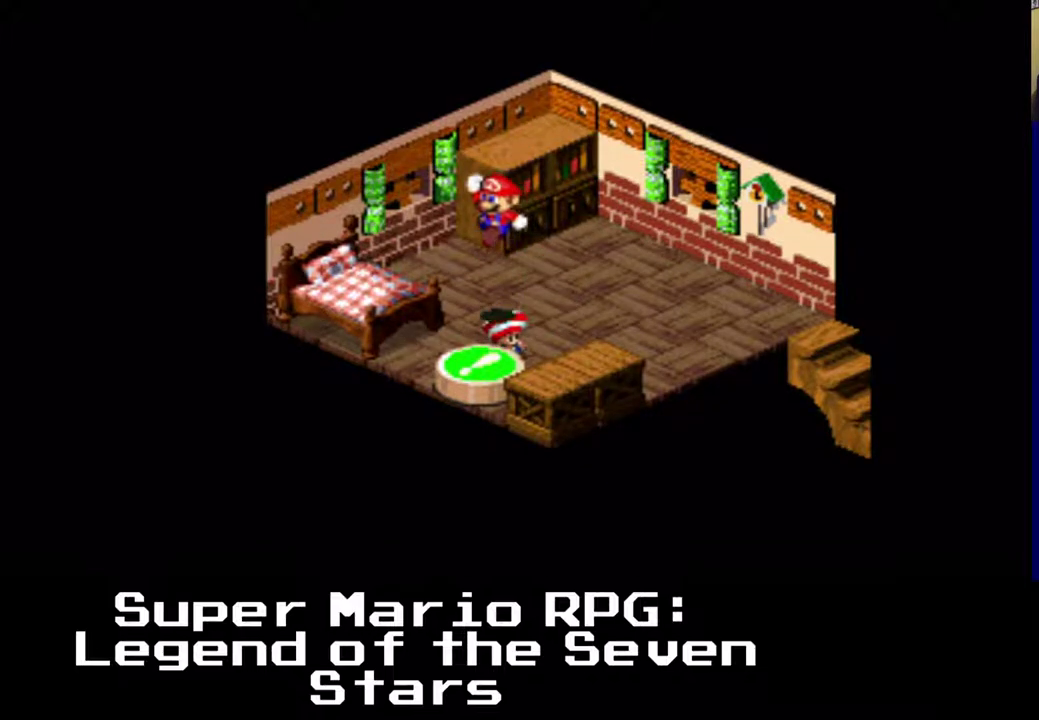
{"buttons": ["X"], "left_stick": "center", "events": [[67, "DPAD_DOWN", "up"], [200, "A", "up"], [200, "DPAD_LEFT", "up"]]}
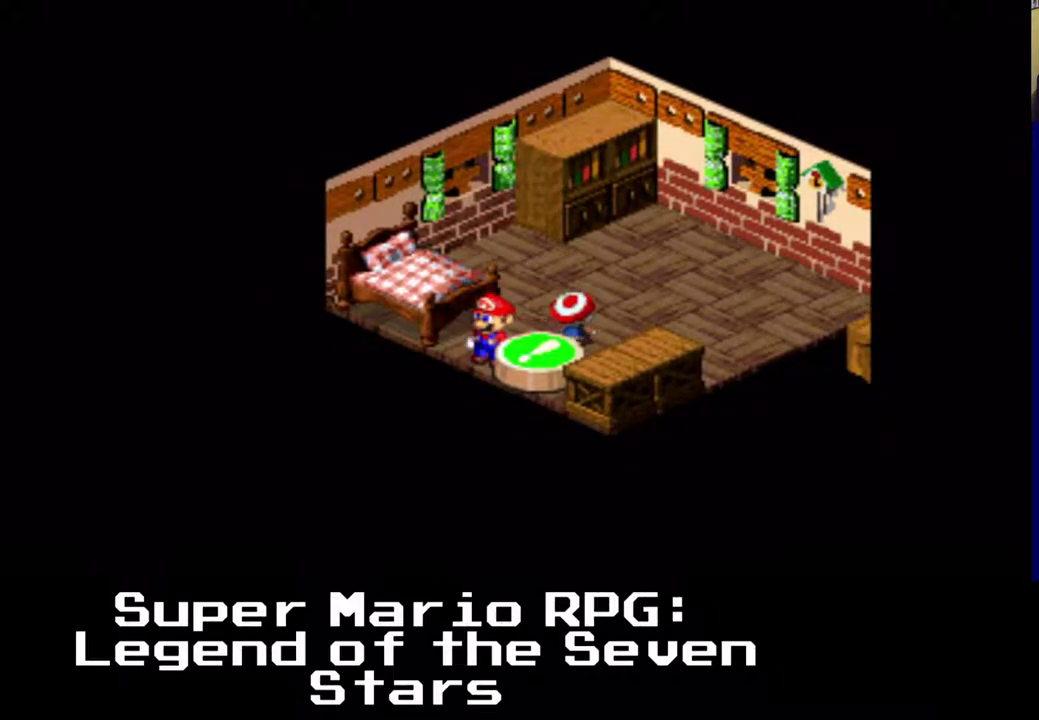
{"buttons": ["X"], "left_stick": "center", "events": [[33, "A", "down"], [100, "DPAD_RIGHT", "down"], [183, "A", "up"], [183, "DPAD_DOWN", "down"], [317, "DPAD_DOWN", "up"], [317, "DPAD_RIGHT", "up"]]}
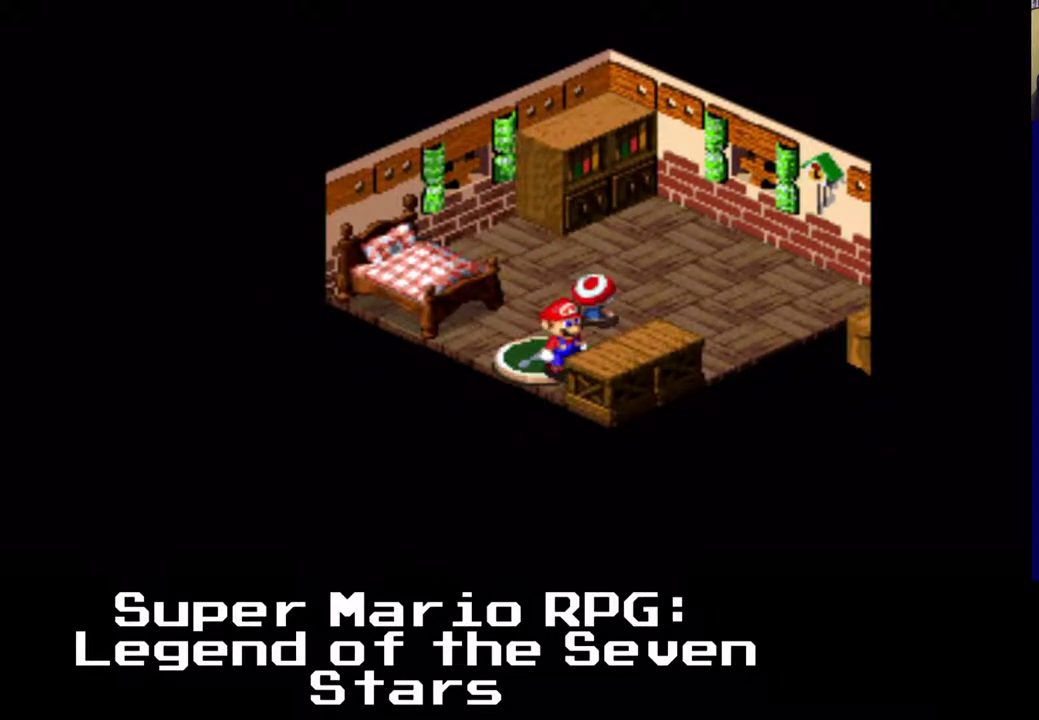
{"buttons": ["X"], "left_stick": "center", "events": []}
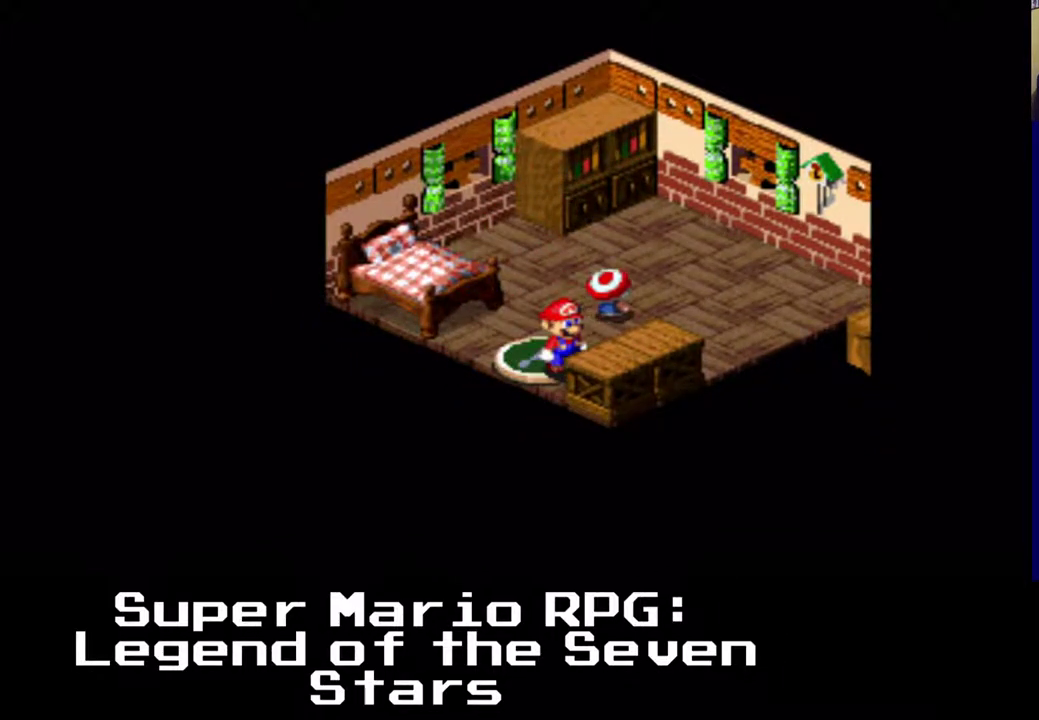
{"buttons": ["X", "DPAD_UP", "DPAD_RIGHT"], "left_stick": "center", "events": [[267, "DPAD_RIGHT", "down"], [450, "DPAD_UP", "down"]]}
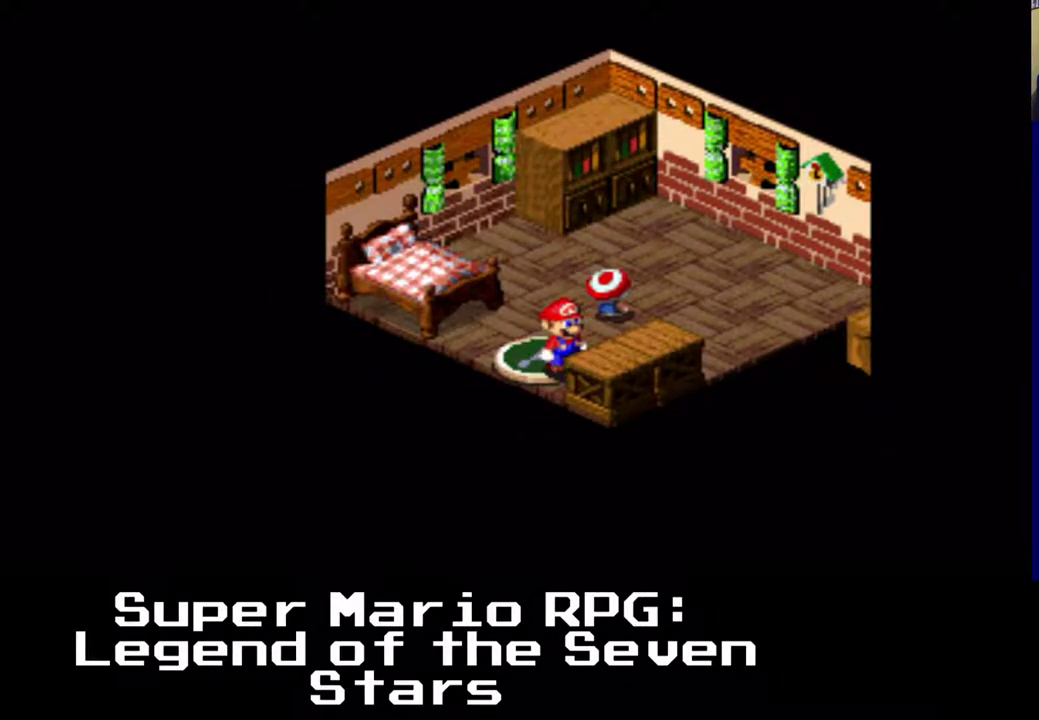
{"buttons": ["X", "DPAD_UP"], "left_stick": "center", "events": [[67, "DPAD_RIGHT", "up"]]}
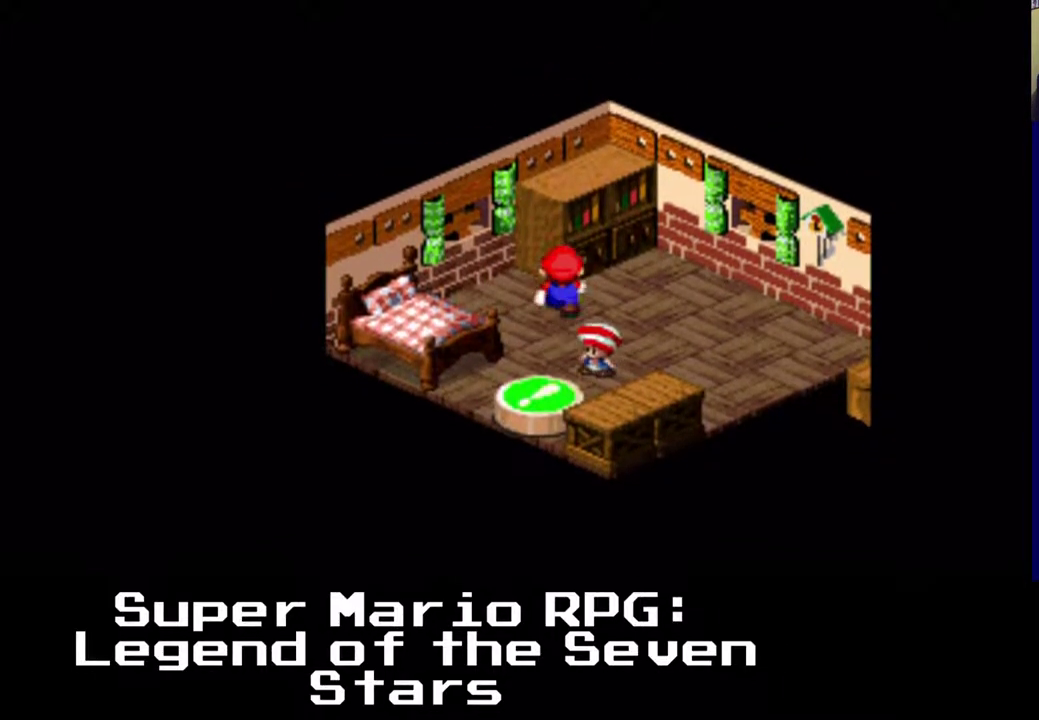
{"buttons": ["X", "DPAD_RIGHT"], "left_stick": "center", "events": [[133, "DPAD_RIGHT", "down"], [400, "DPAD_UP", "up"]]}
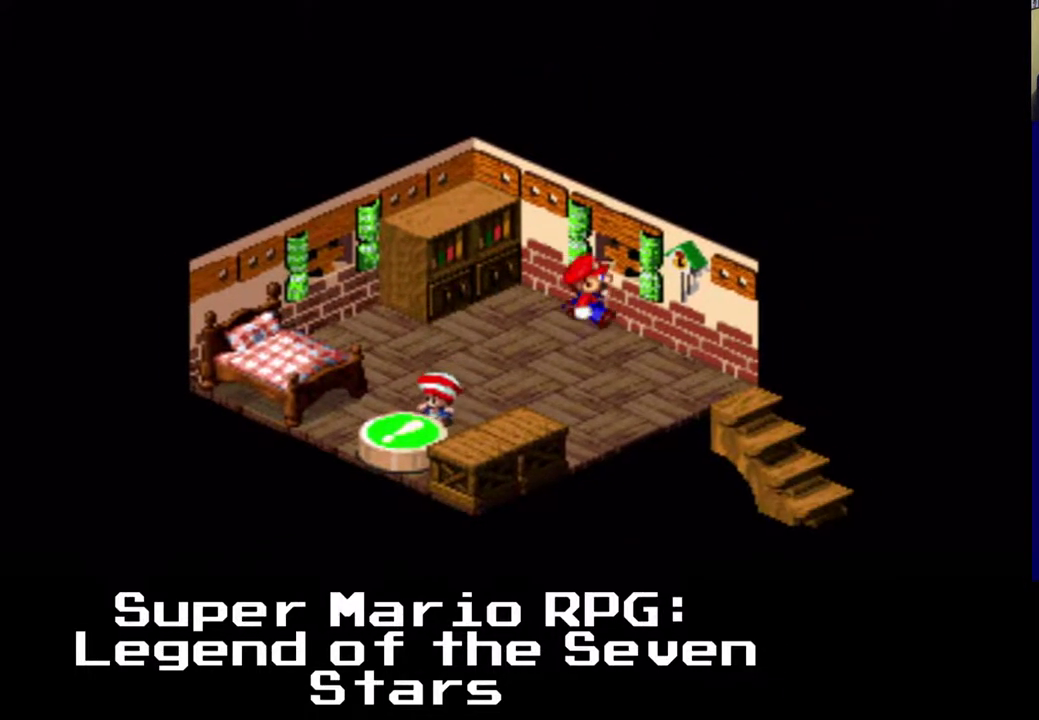
{"buttons": ["X", "DPAD_DOWN", "DPAD_RIGHT"], "left_stick": "center", "events": [[450, "DPAD_DOWN", "down"]]}
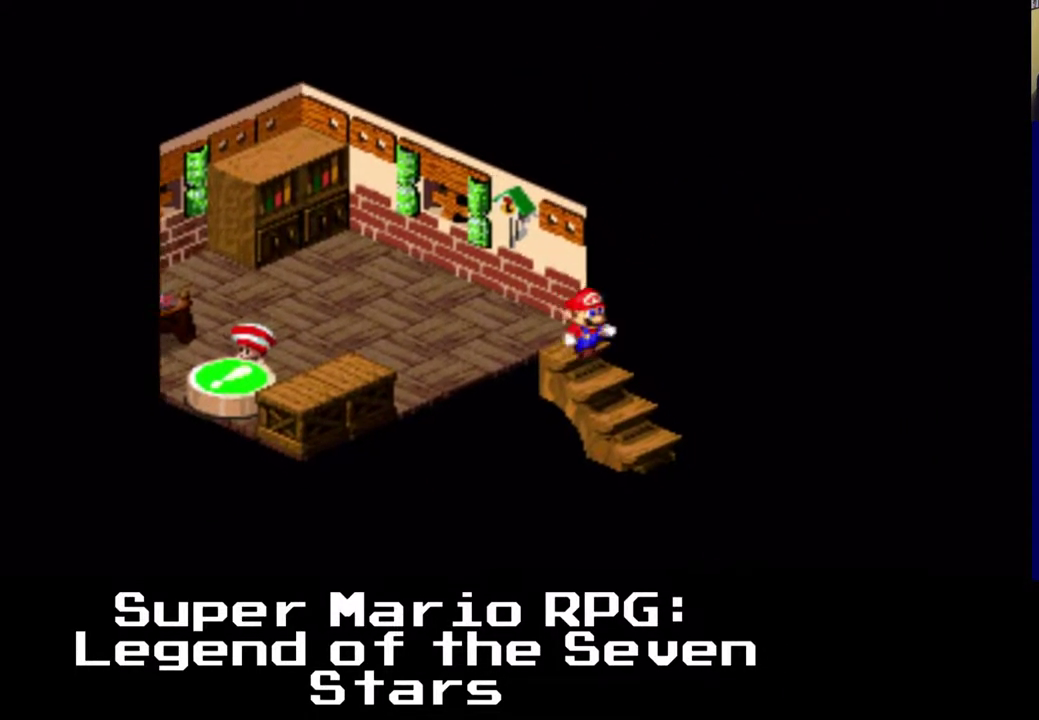
{"buttons": ["X", "DPAD_DOWN", "DPAD_RIGHT"], "left_stick": "center", "events": []}
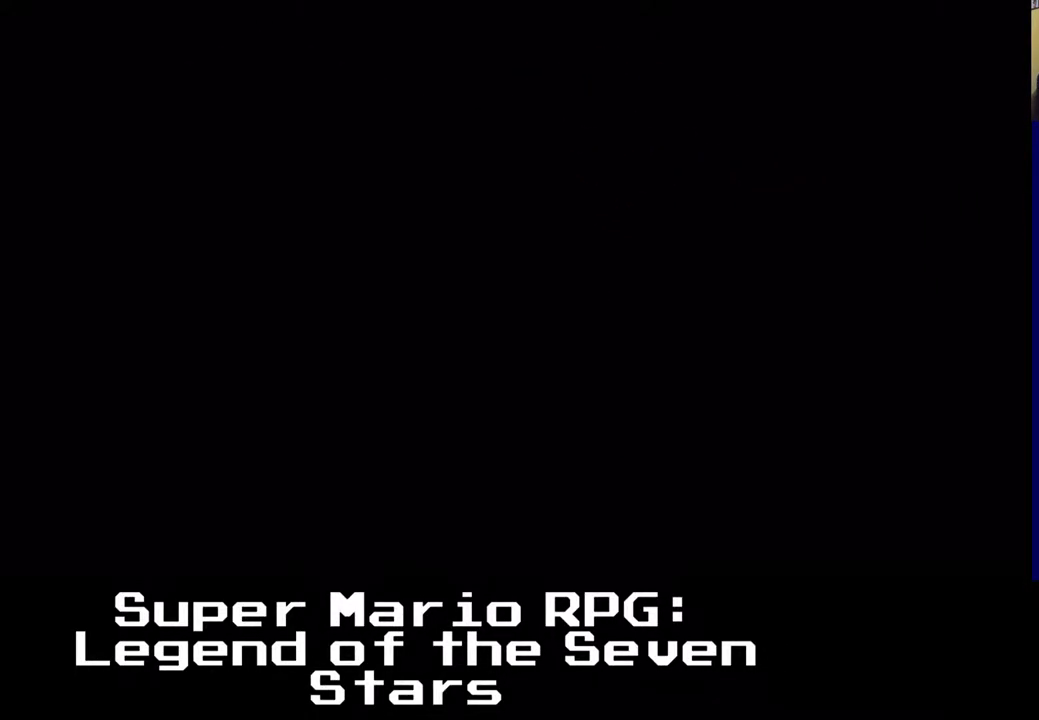
{"buttons": ["X", "DPAD_DOWN"], "left_stick": "center", "events": [[467, "DPAD_RIGHT", "up"]]}
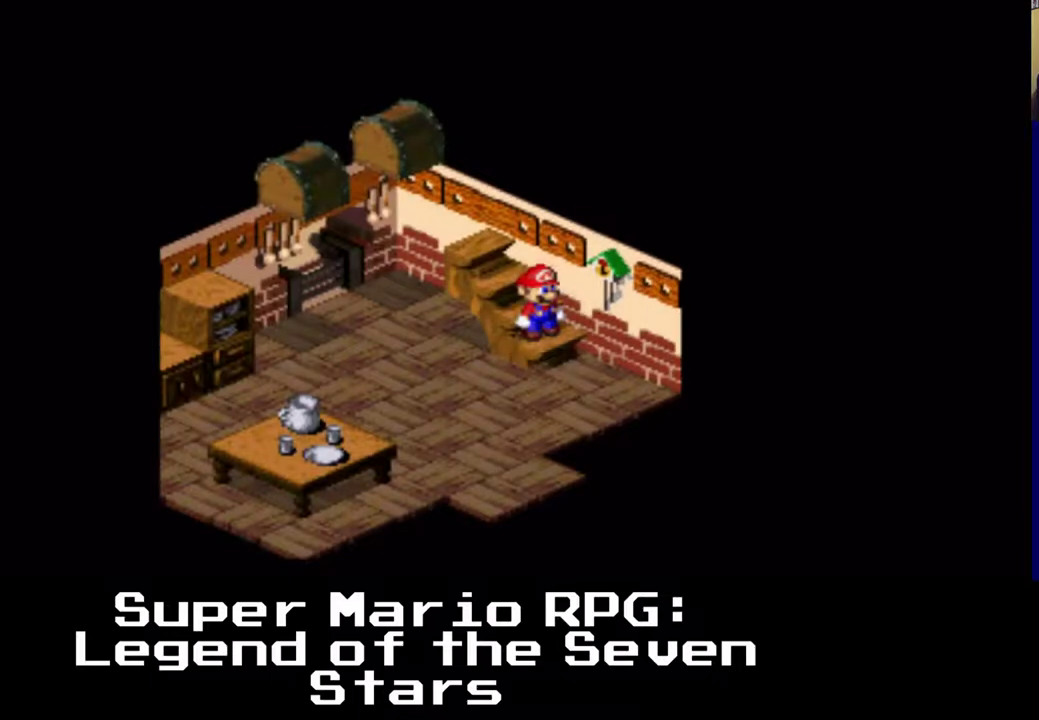
{"buttons": ["X", "DPAD_LEFT"], "left_stick": "center", "events": [[83, "DPAD_DOWN", "up"], [300, "DPAD_DOWN", "down"], [467, "DPAD_LEFT", "down"], [500, "DPAD_DOWN", "up"]]}
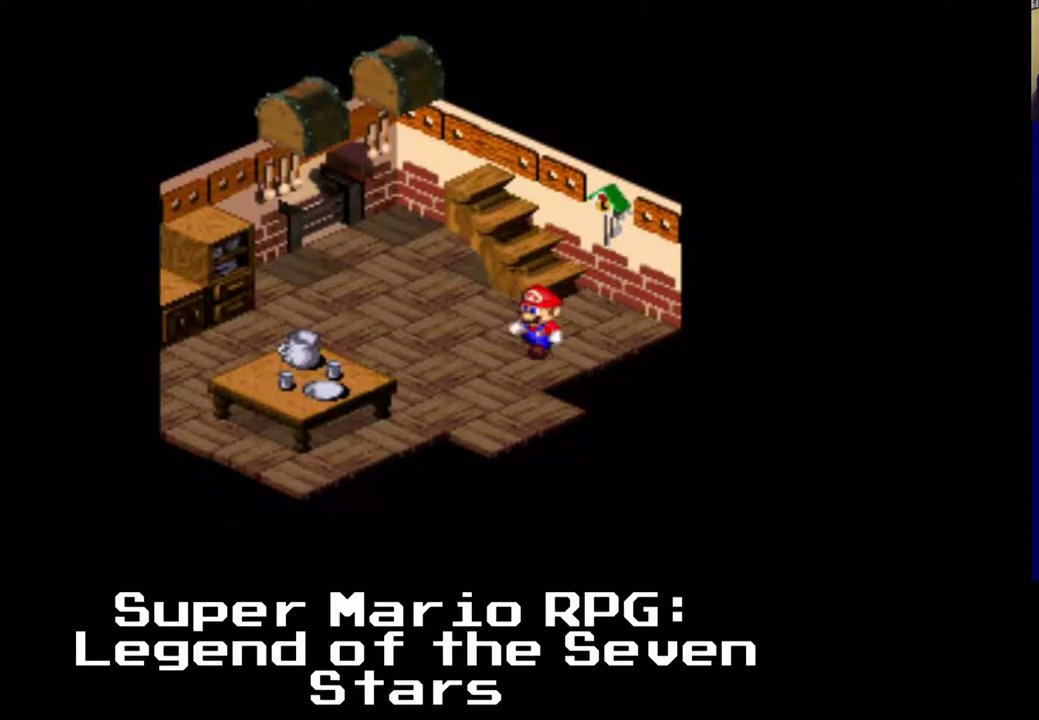
{"buttons": ["X", "DPAD_DOWN"], "left_stick": "center", "events": [[150, "DPAD_DOWN", "down"], [183, "DPAD_LEFT", "up"]]}
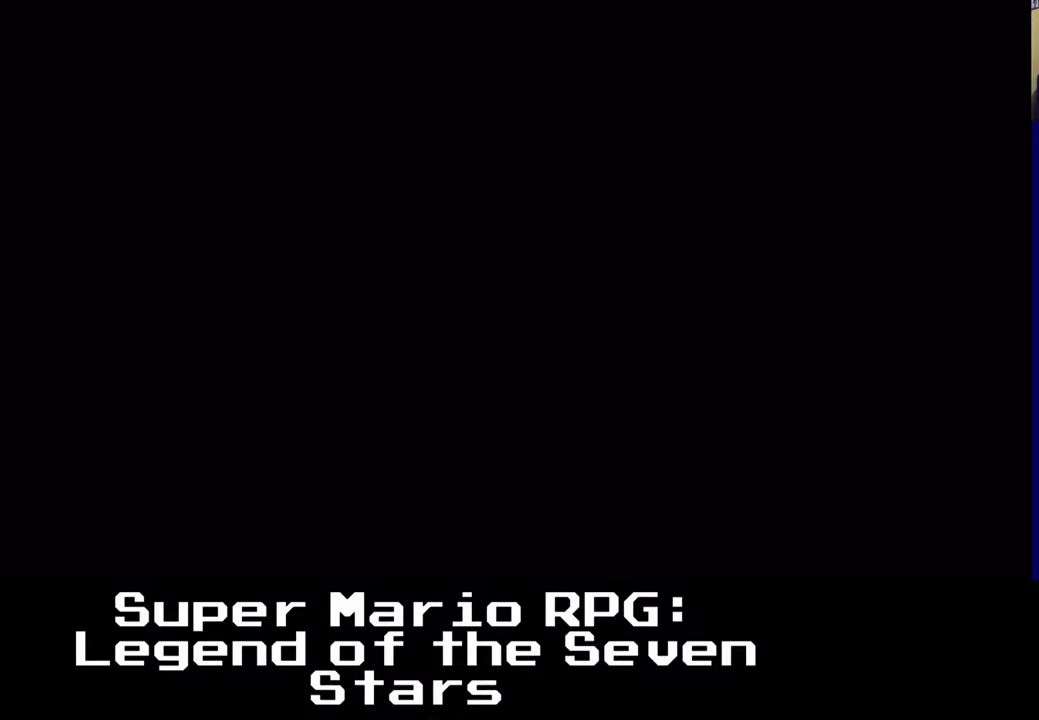
{"buttons": ["X"], "left_stick": "center", "events": [[150, "DPAD_RIGHT", "down"], [200, "DPAD_RIGHT", "up"], [300, "DPAD_DOWN", "up"]]}
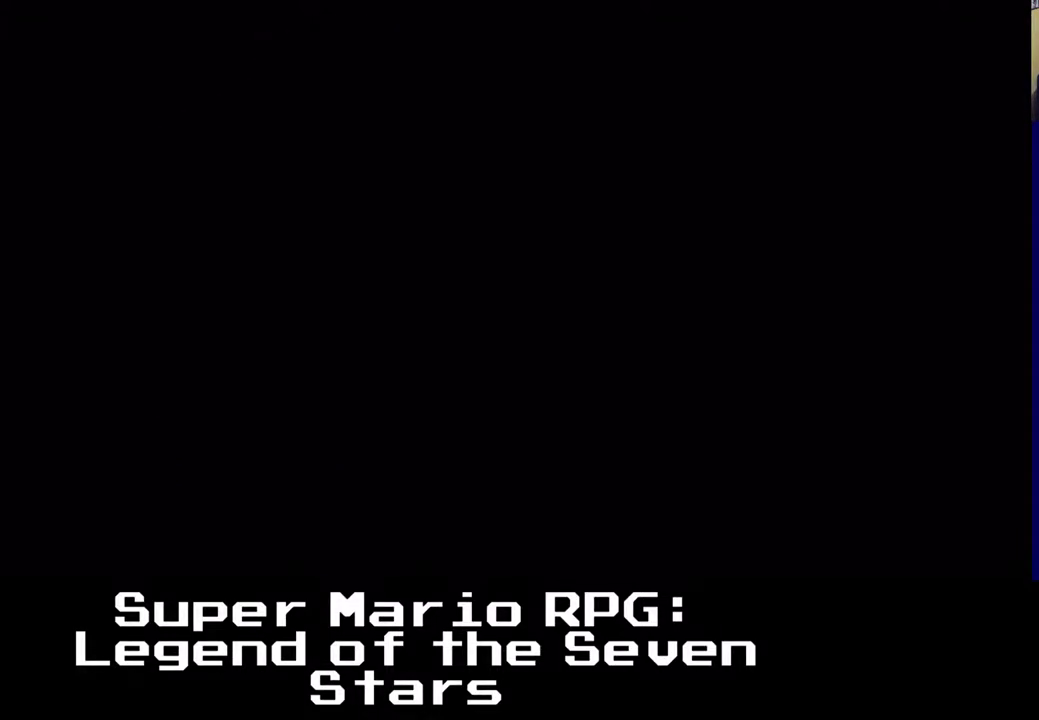
{"buttons": ["X"], "left_stick": "center", "events": []}
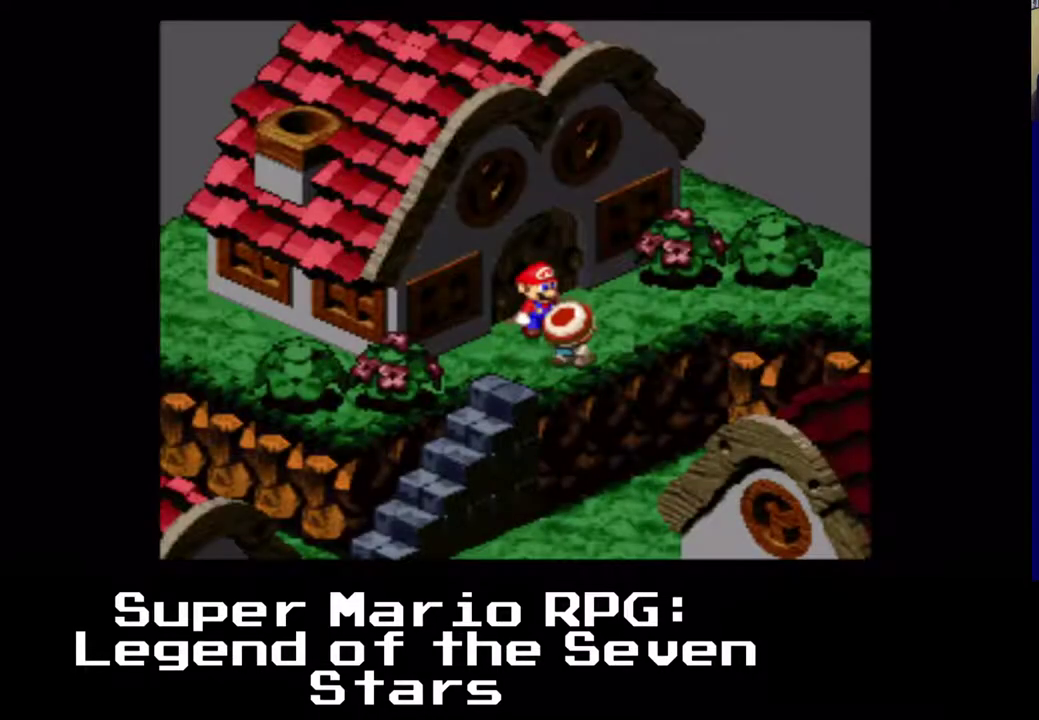
{"buttons": ["X", "DPAD_DOWN"], "left_stick": "center", "events": [[467, "DPAD_DOWN", "down"]]}
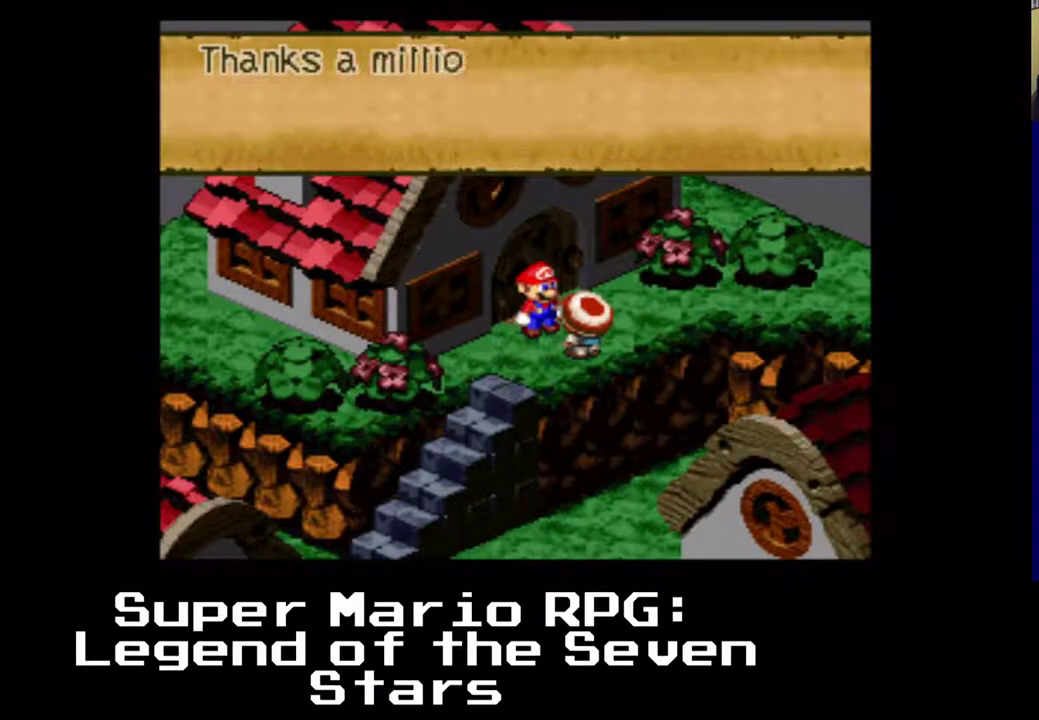
{"buttons": [], "left_stick": "center", "events": [[17, "DPAD_DOWN", "up"], [250, "X", "up"]]}
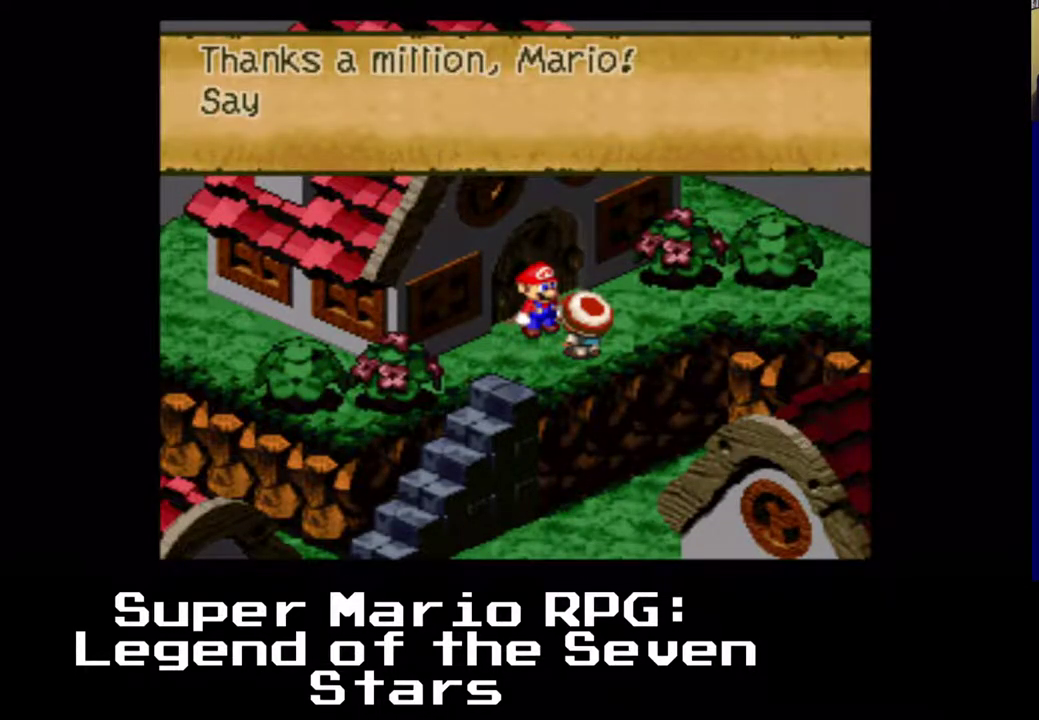
{"buttons": [], "left_stick": "center", "events": [[217, "A", "down"], [383, "A", "up"]]}
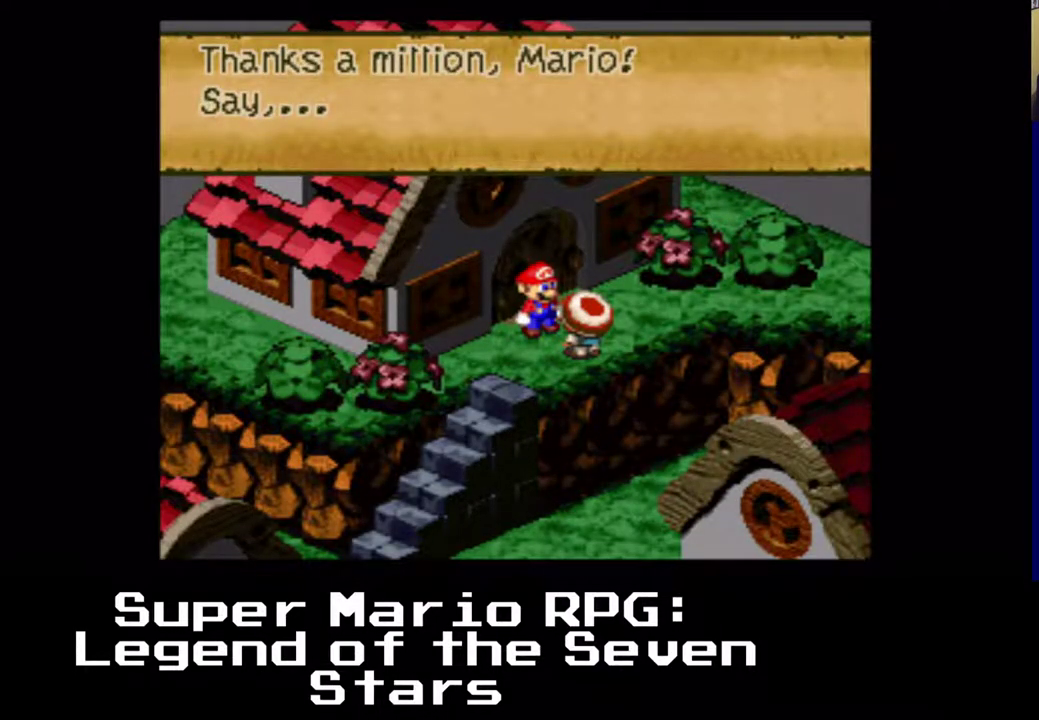
{"buttons": [], "left_stick": "center", "events": []}
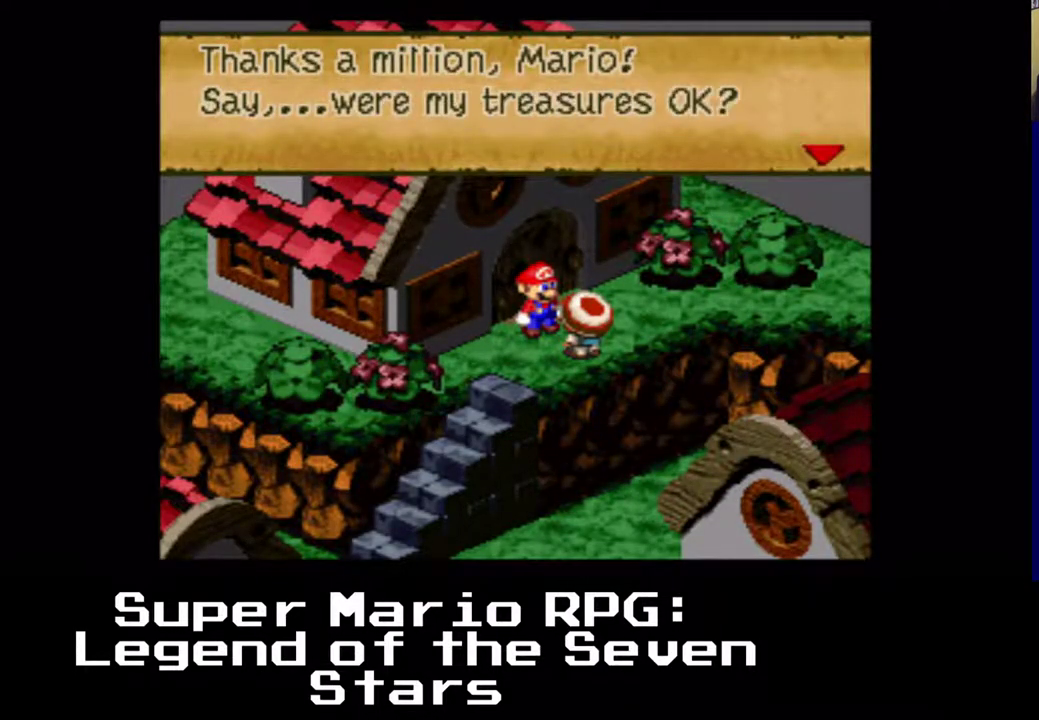
{"buttons": [], "left_stick": "center", "events": []}
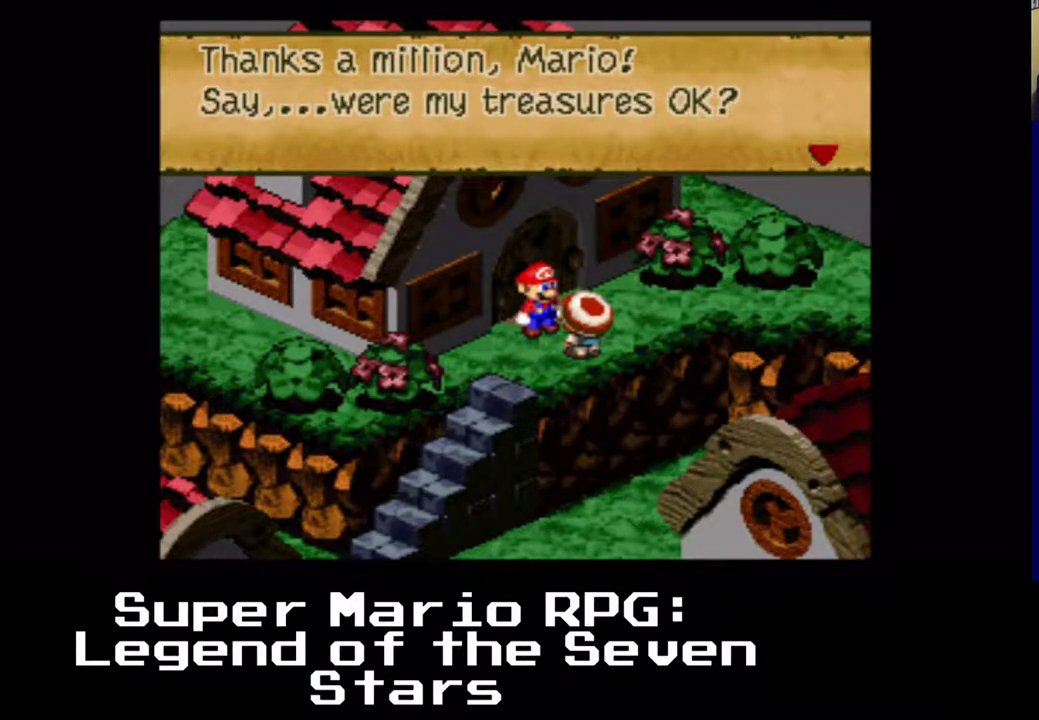
{"buttons": [], "left_stick": "center", "events": []}
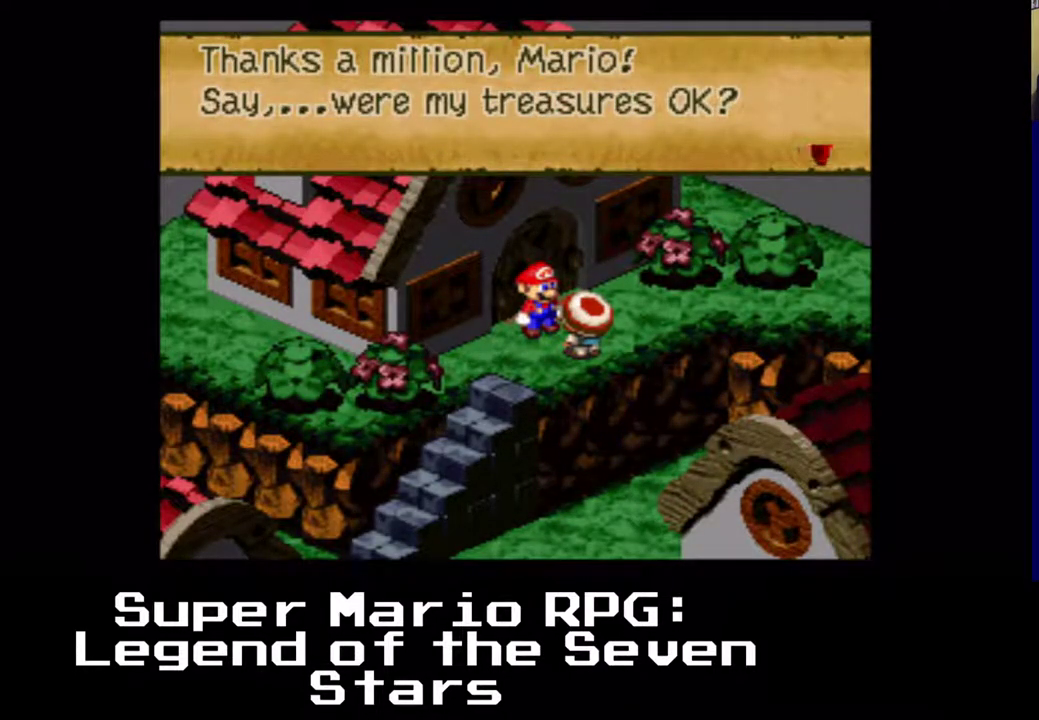
{"buttons": ["B"], "left_stick": "center", "events": [[433, "B", "down"]]}
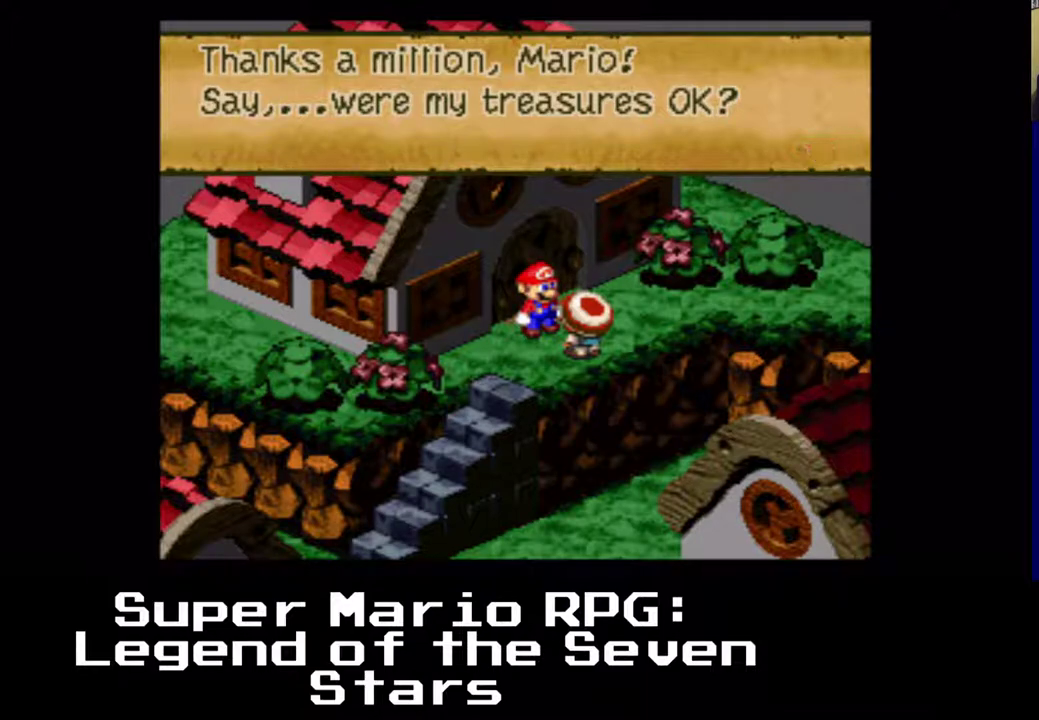
{"buttons": [], "left_stick": "center", "events": [[83, "B", "up"]]}
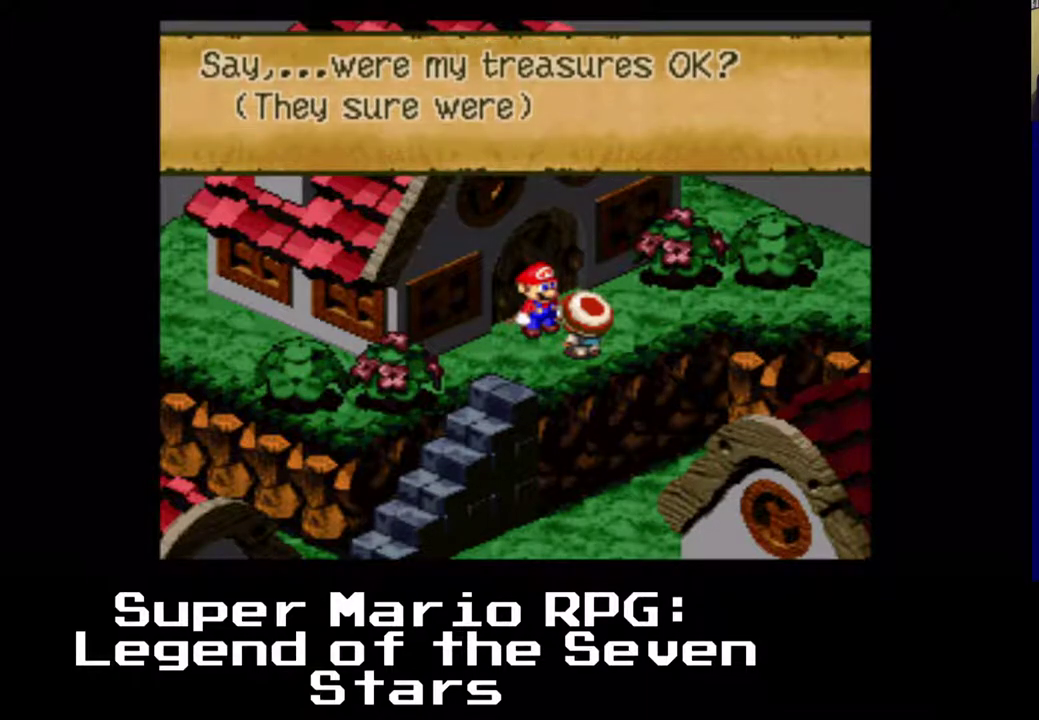
{"buttons": [], "left_stick": "center", "events": []}
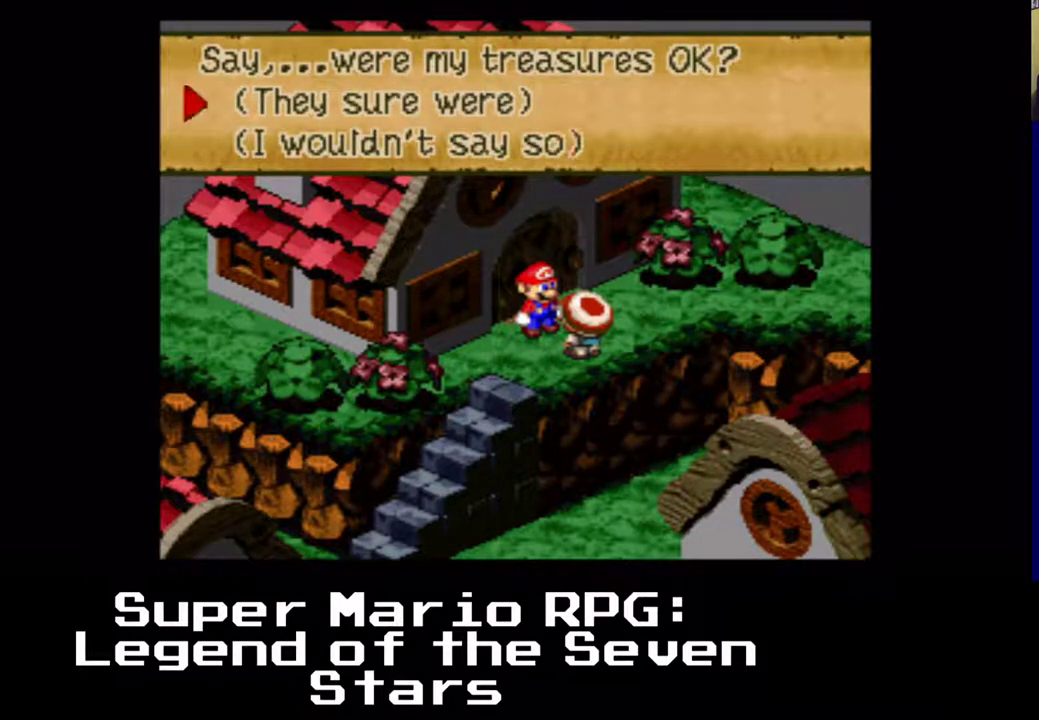
{"buttons": [], "left_stick": "center", "events": []}
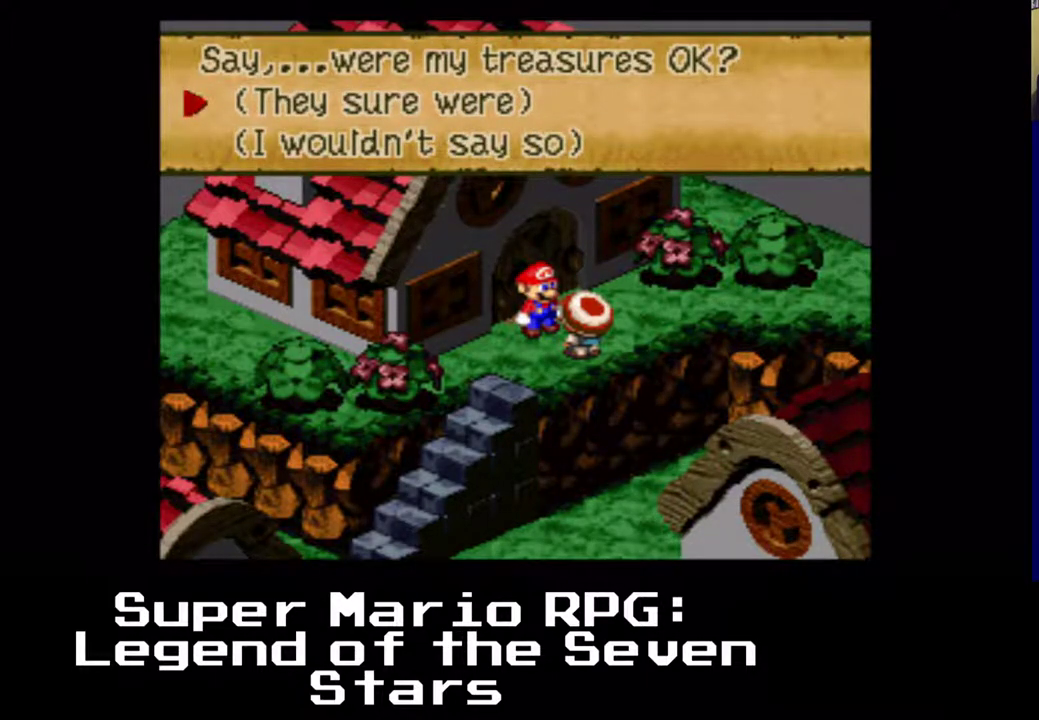
{"buttons": [], "left_stick": "center", "events": [[250, "DPAD_DOWN", "down"], [333, "DPAD_DOWN", "up"]]}